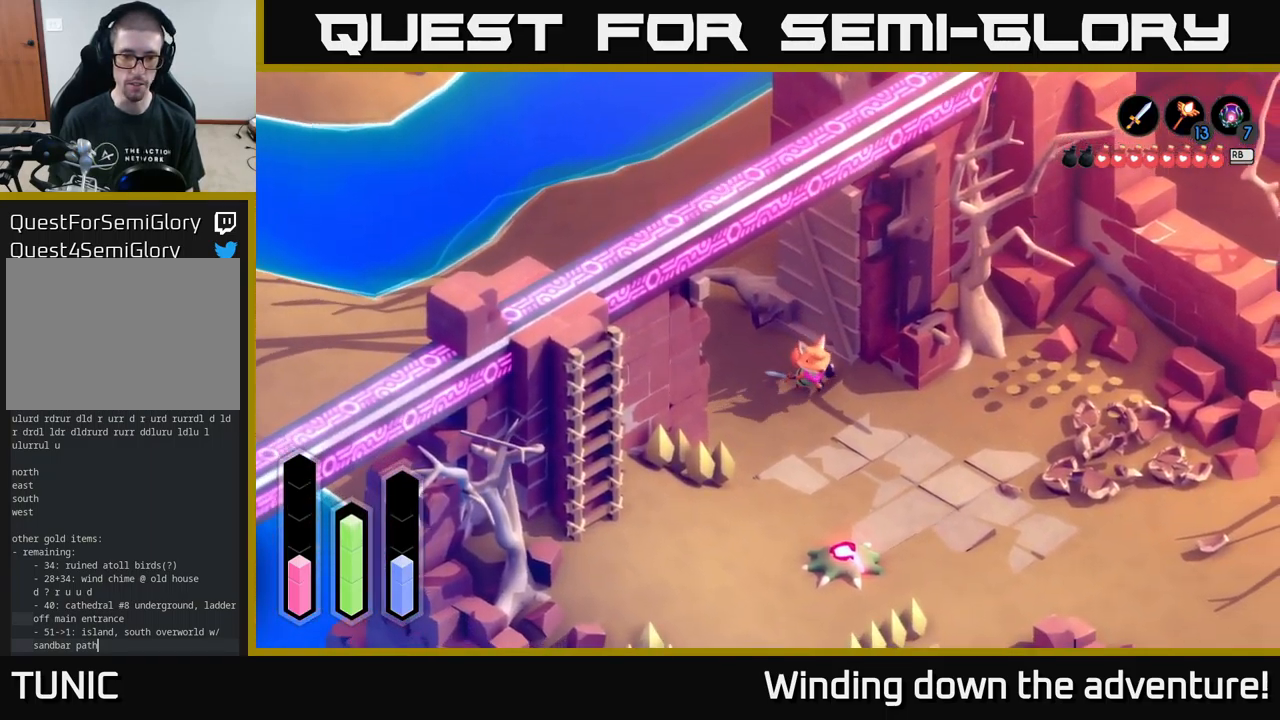
Gameplay with a controller (Xbox layout); each line is a JSON object with the inputs held at the frame after it. "events" lists button and stick changes between this image and that frame as [ms after this image, input, new state], when the widget could be followed in between.
{"buttons": ["A"], "left_stick": "down-right", "right_stick": "center", "events": []}
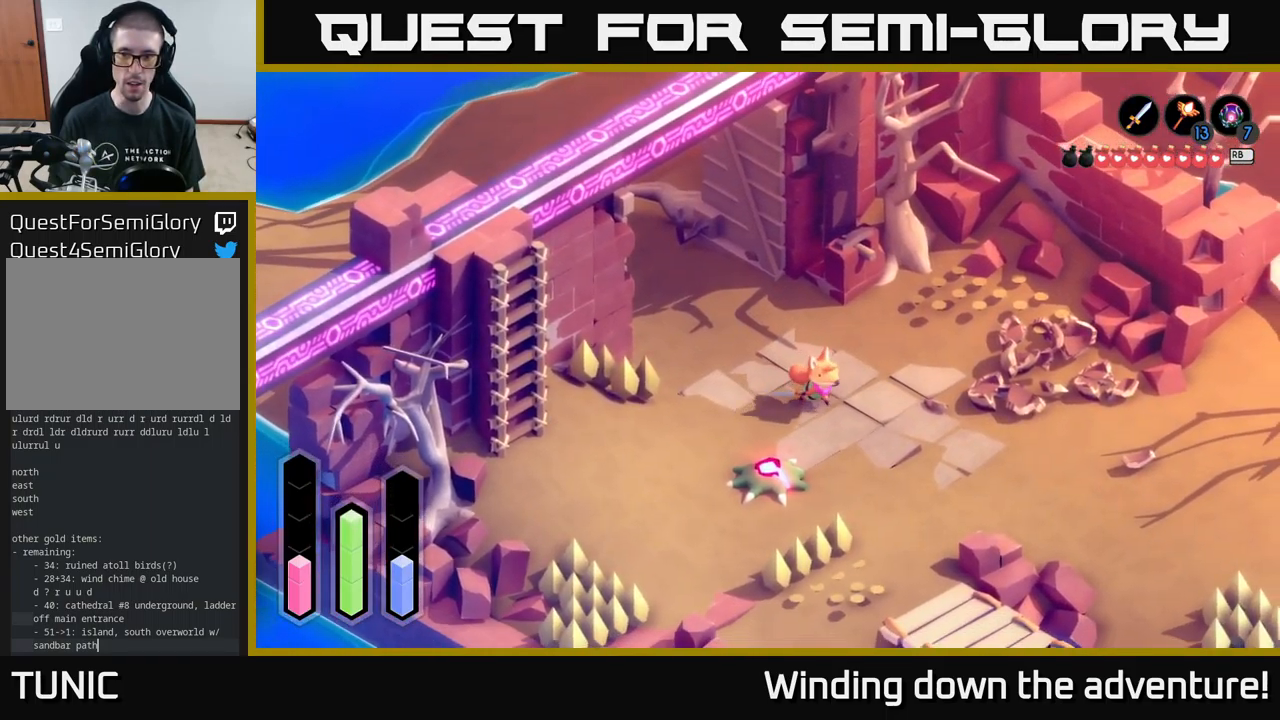
{"buttons": ["A"], "left_stick": "down", "right_stick": "center", "events": [[266, "left_stick", "down"]]}
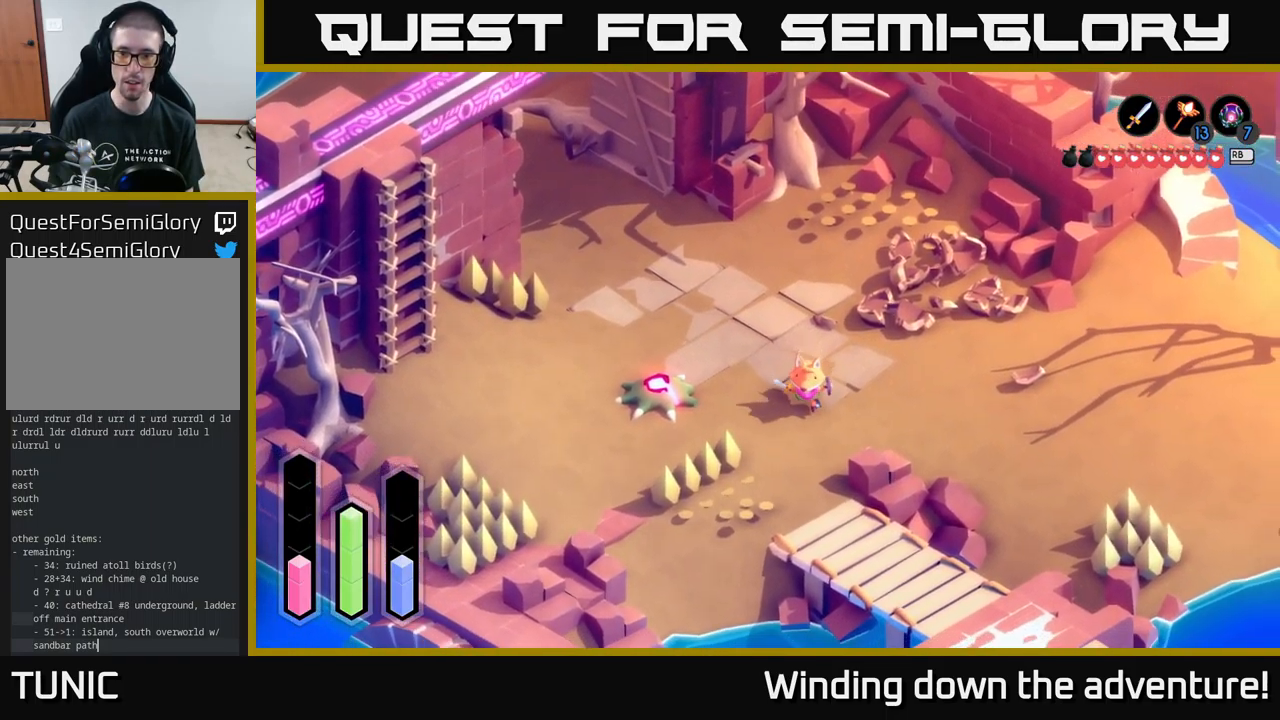
{"buttons": ["A"], "left_stick": "right", "right_stick": "center", "events": [[33, "left_stick", "down-right"], [166, "left_stick", "right"]]}
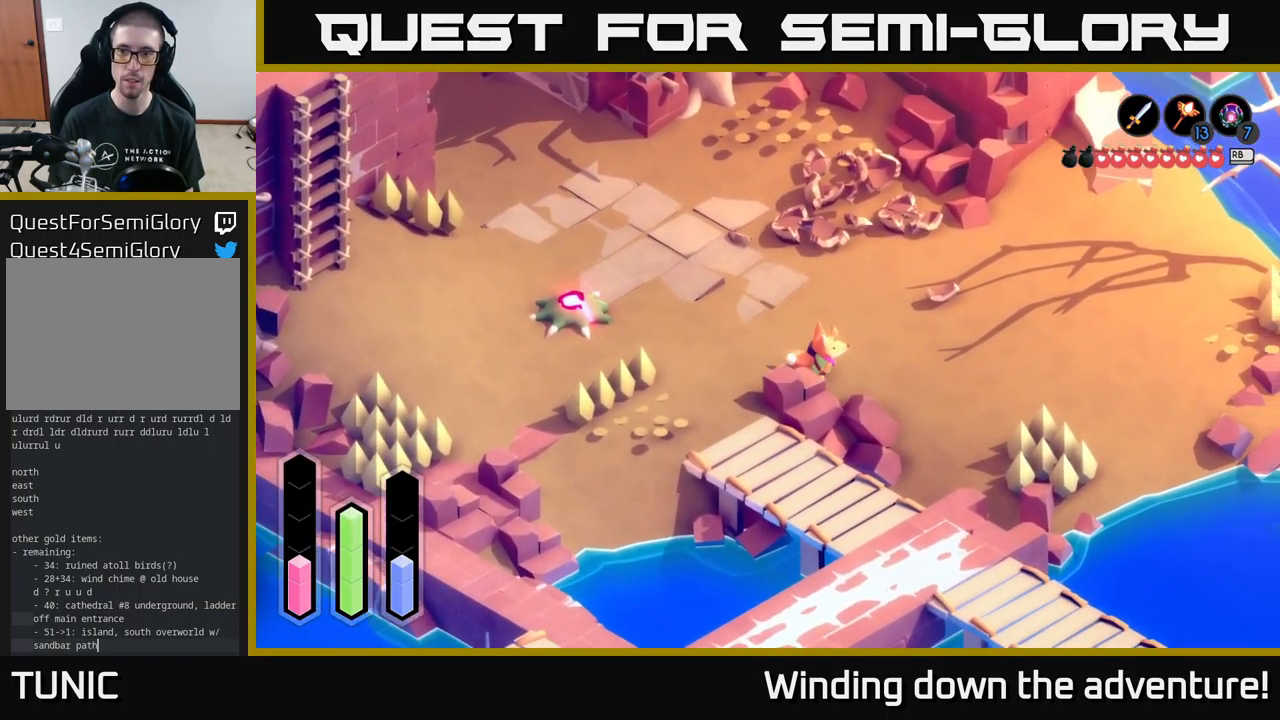
{"buttons": ["A"], "left_stick": "right", "right_stick": "center", "events": []}
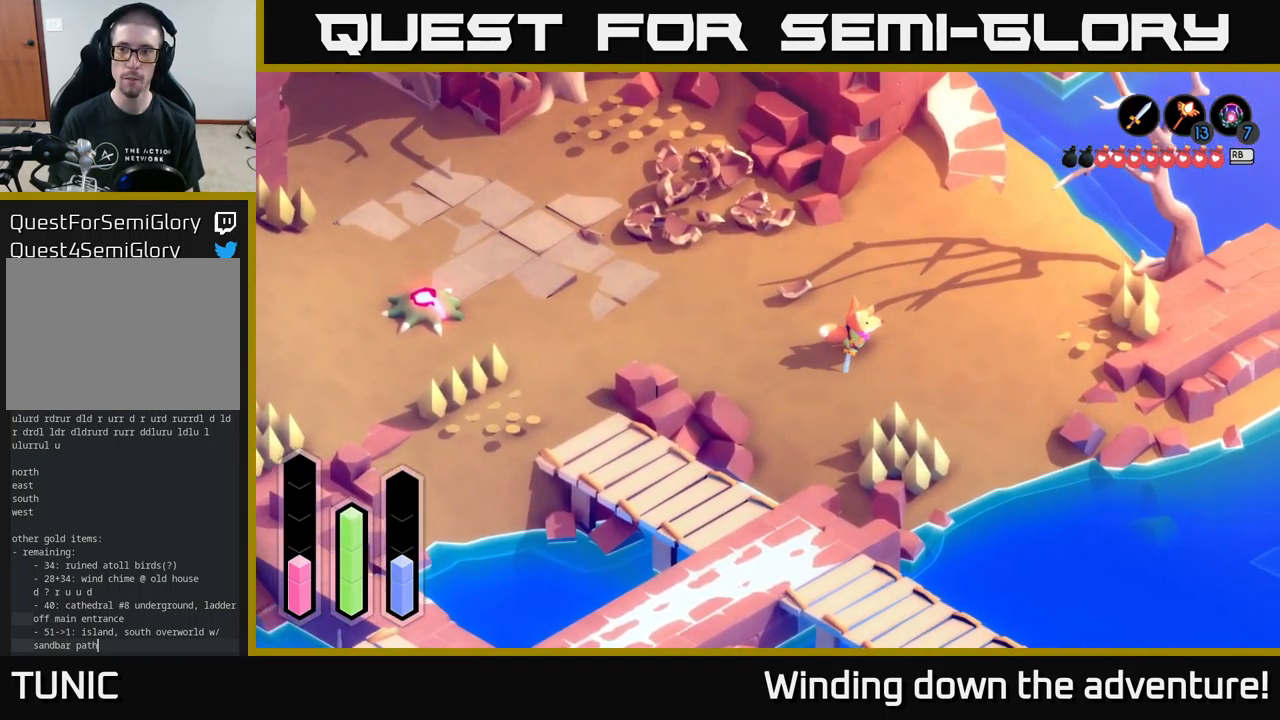
{"buttons": ["A"], "left_stick": "right", "right_stick": "center", "events": []}
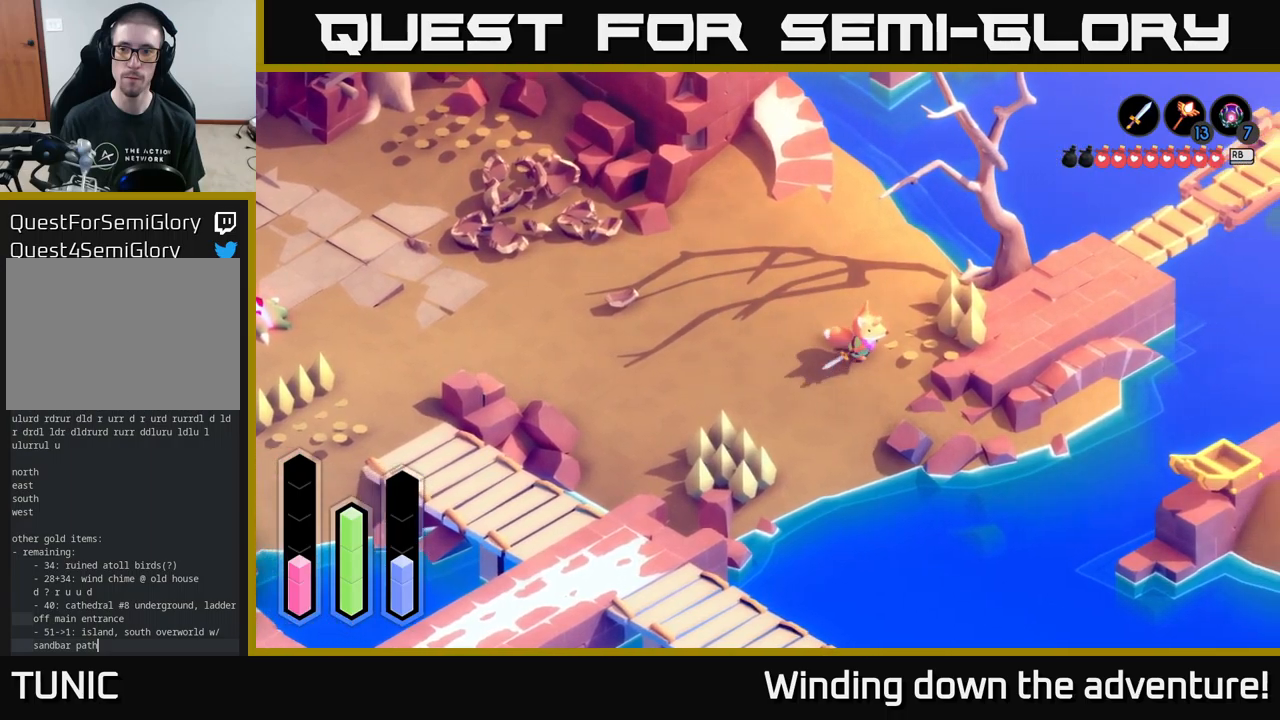
{"buttons": ["A"], "left_stick": "up", "right_stick": "center", "events": [[217, "left_stick", "up-right"], [467, "left_stick", "up"]]}
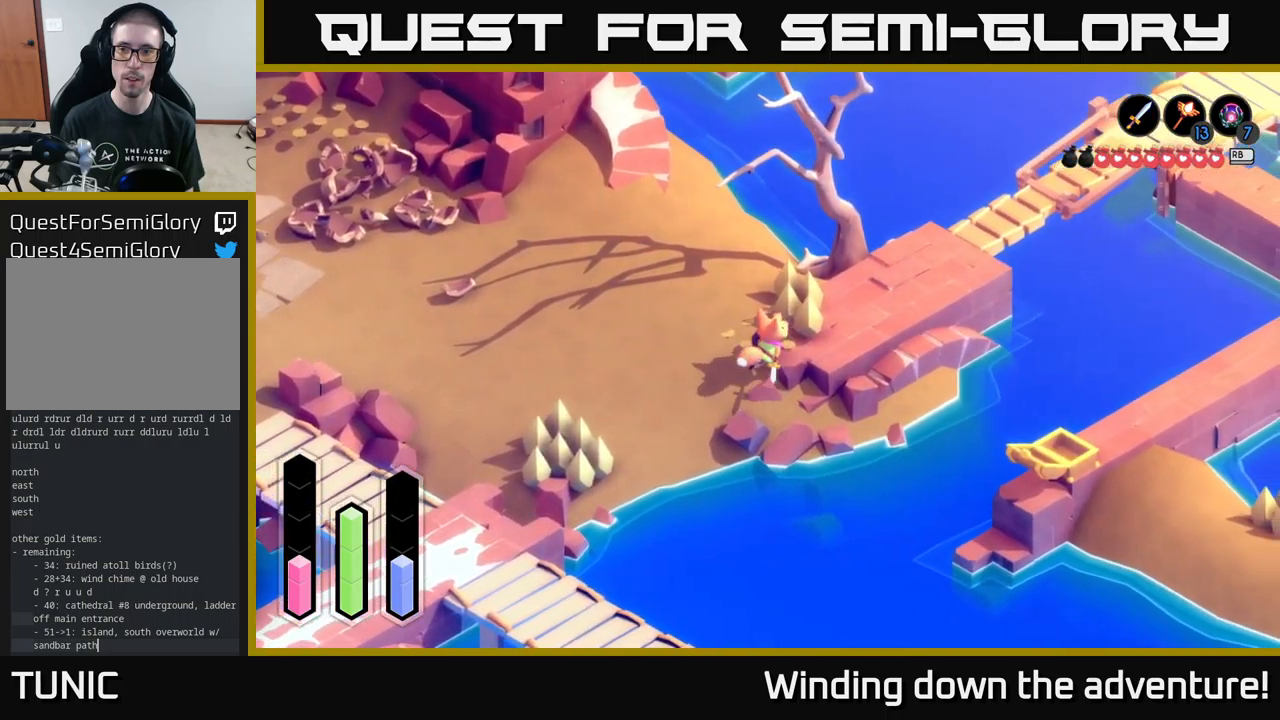
{"buttons": [], "left_stick": "right", "right_stick": "center", "events": [[133, "A", "up"], [183, "left_stick", "up-right"], [350, "left_stick", "right"]]}
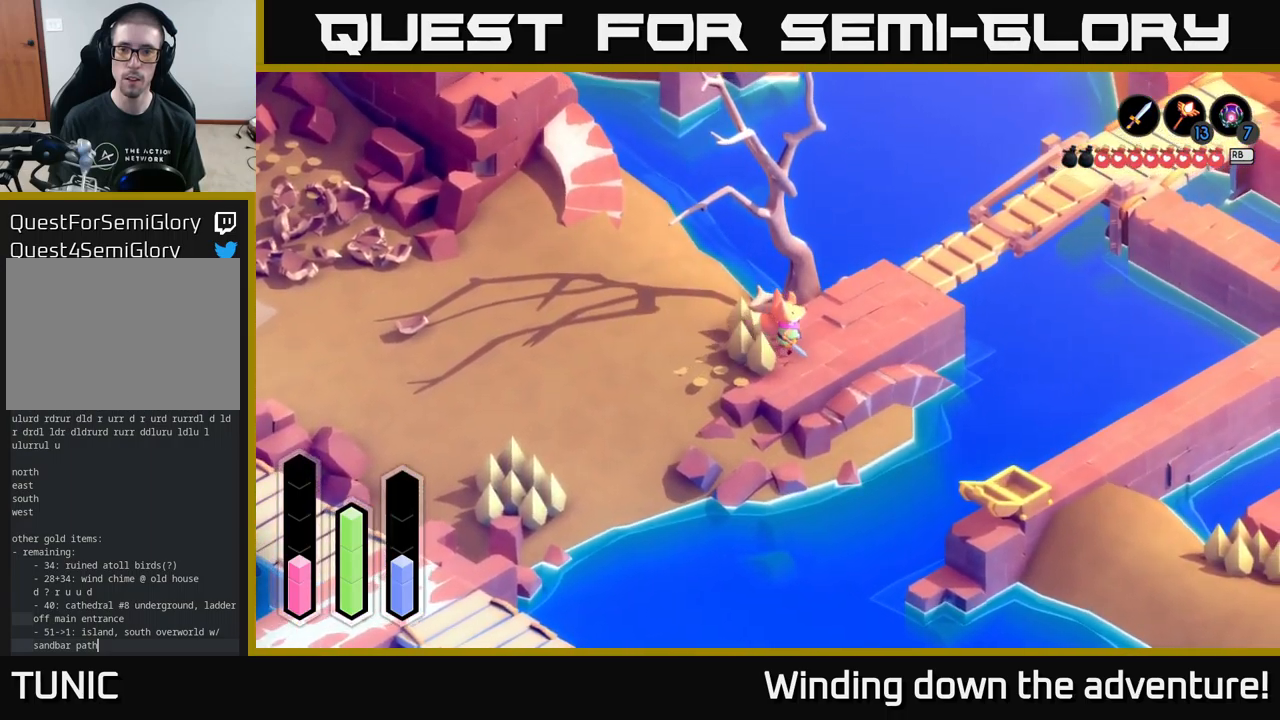
{"buttons": ["A"], "left_stick": "up-right", "right_stick": "center", "events": [[50, "left_stick", "up-right"], [217, "A", "down"]]}
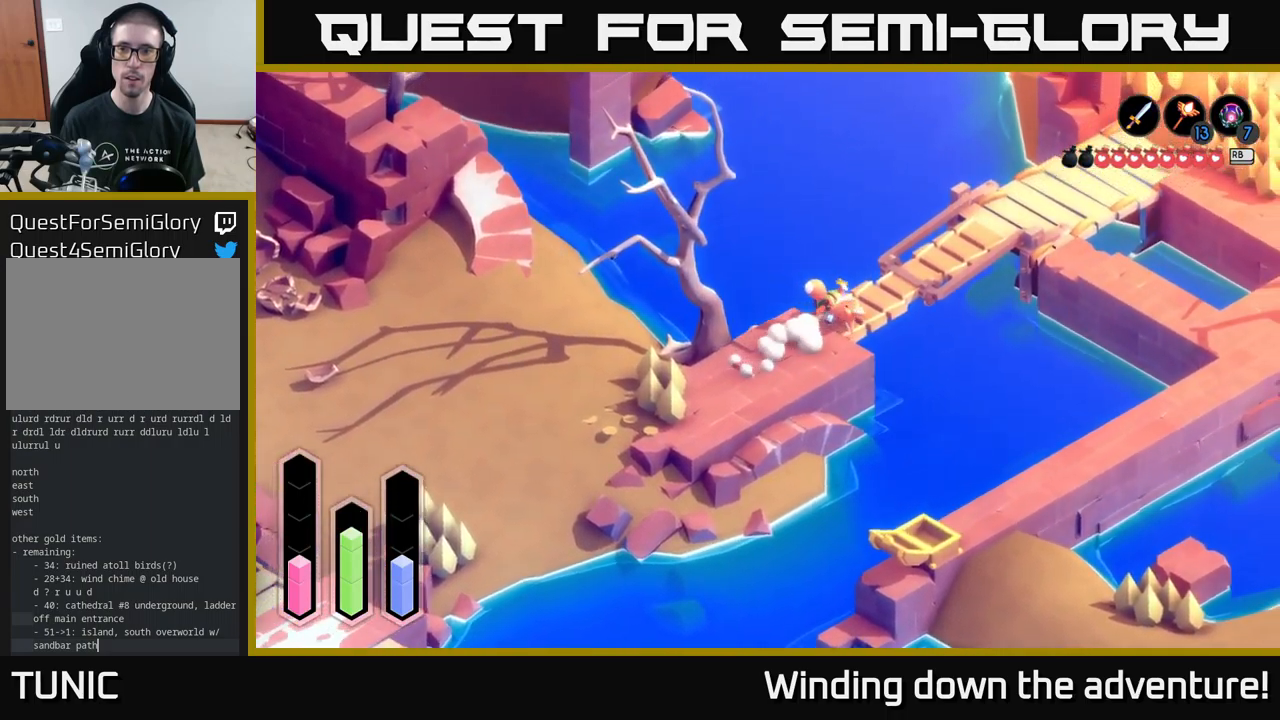
{"buttons": ["A"], "left_stick": "up-right", "right_stick": "center", "events": []}
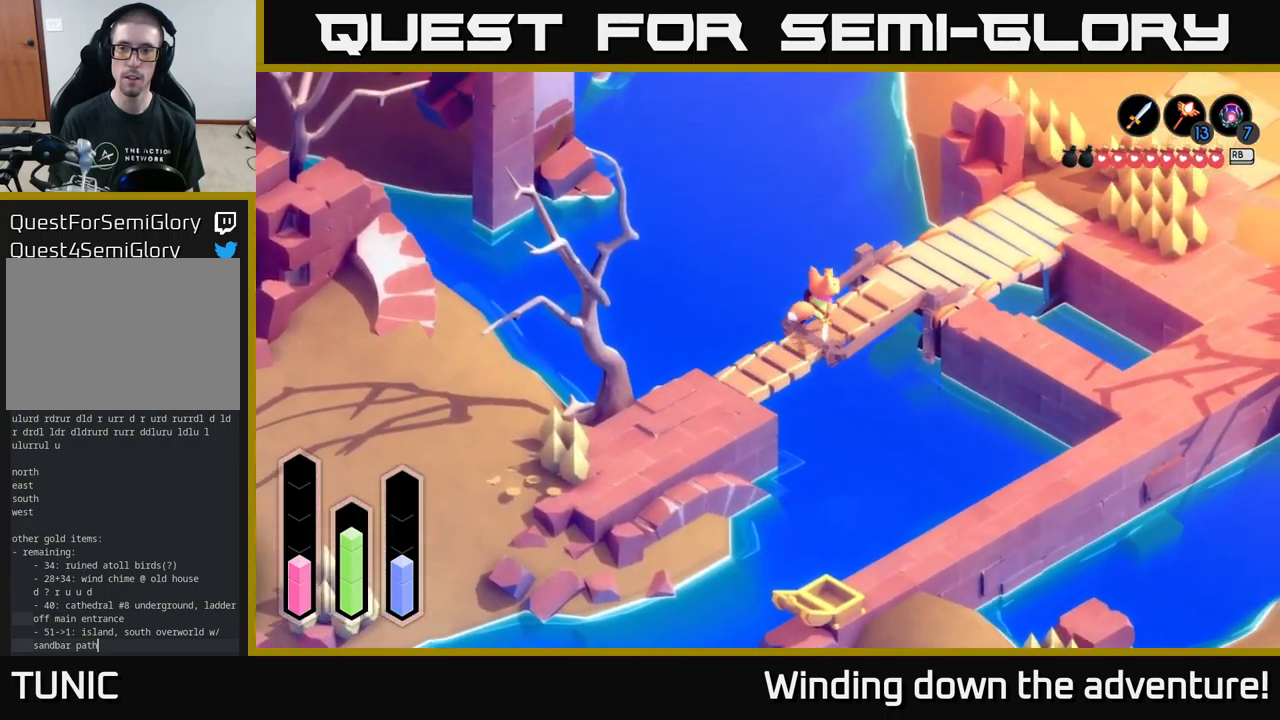
{"buttons": ["A"], "left_stick": "up-right", "right_stick": "center", "events": []}
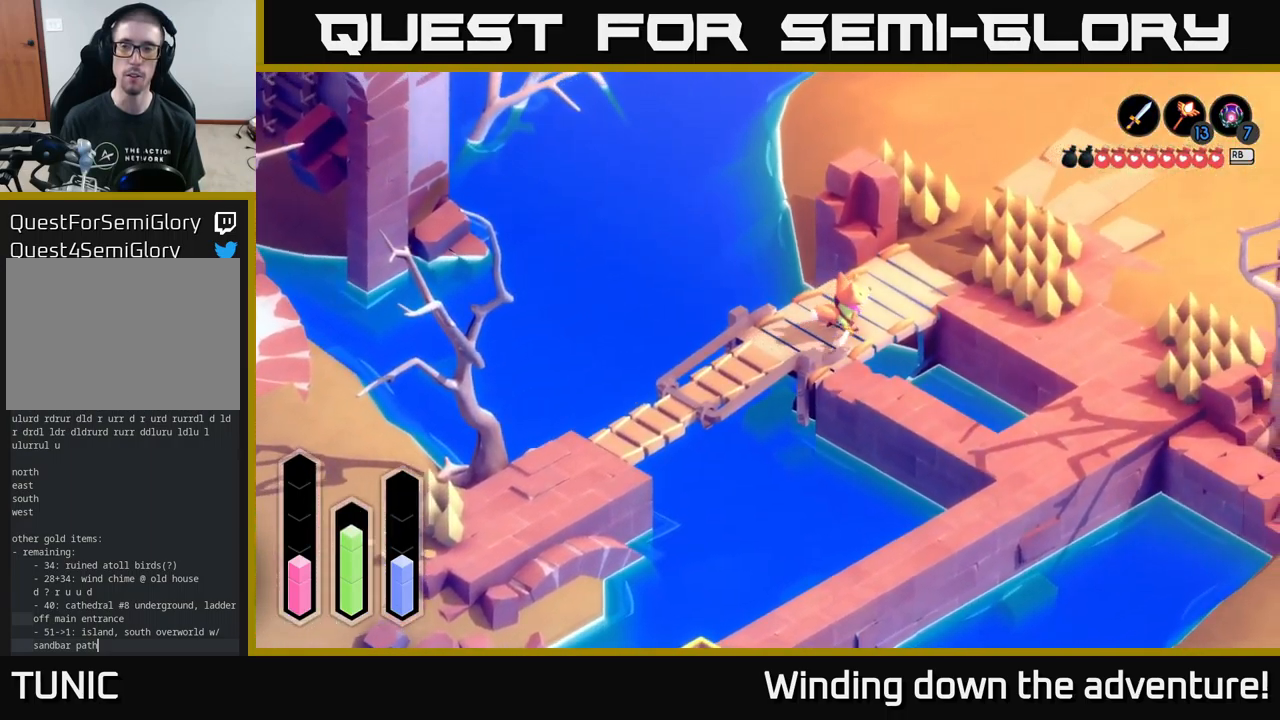
{"buttons": ["A"], "left_stick": "right", "right_stick": "center", "events": [[450, "left_stick", "right"]]}
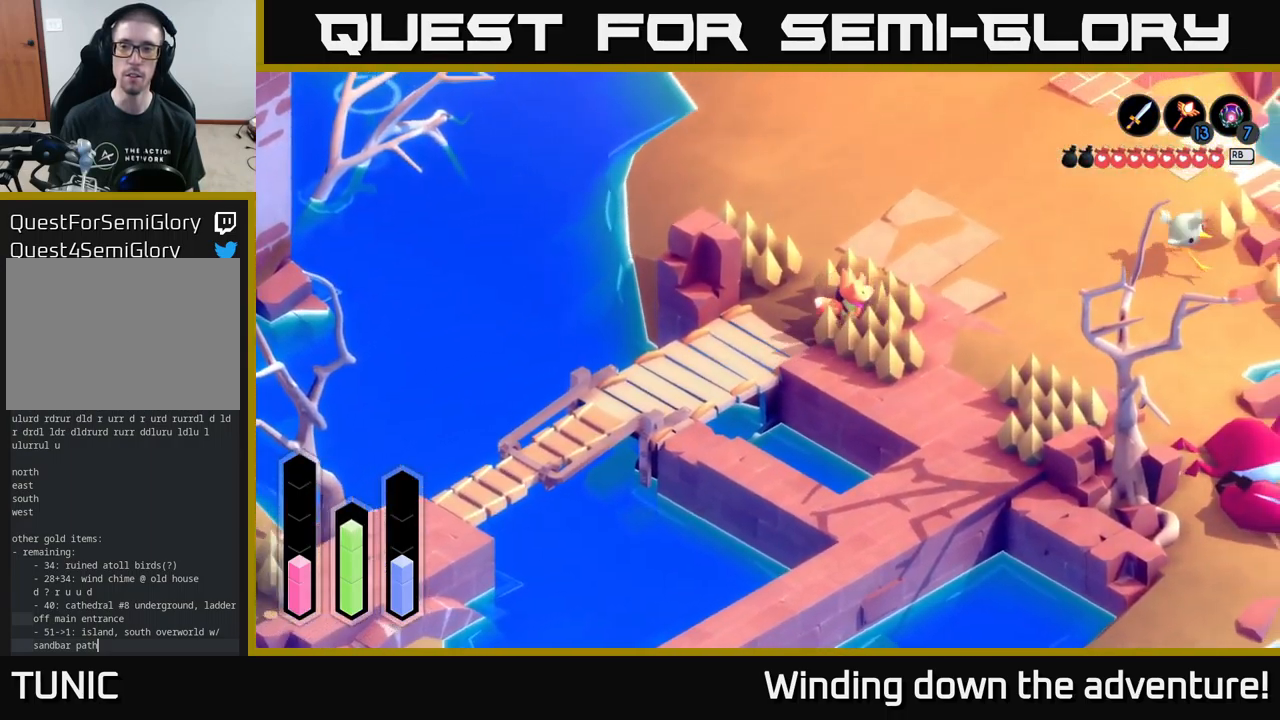
{"buttons": [], "left_stick": "up", "right_stick": "center", "events": [[300, "left_stick", "center"], [333, "A", "up"], [500, "left_stick", "up"]]}
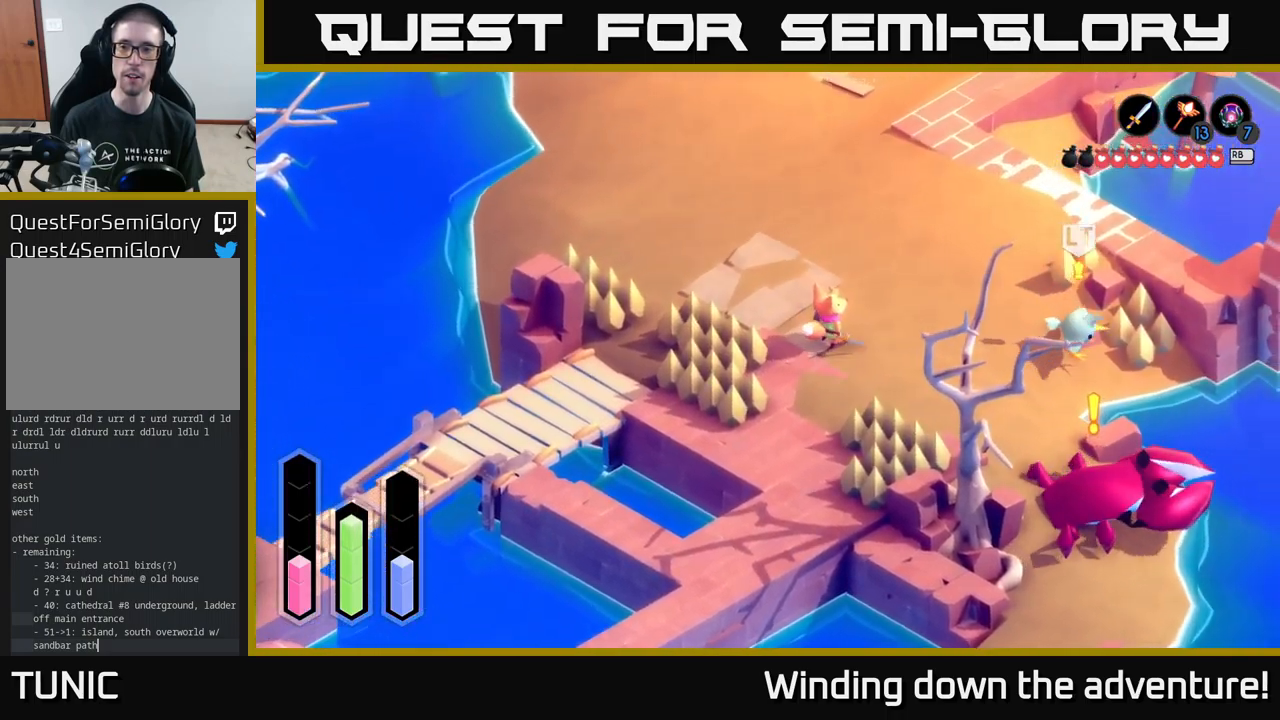
{"buttons": [], "left_stick": "up", "right_stick": "center", "events": []}
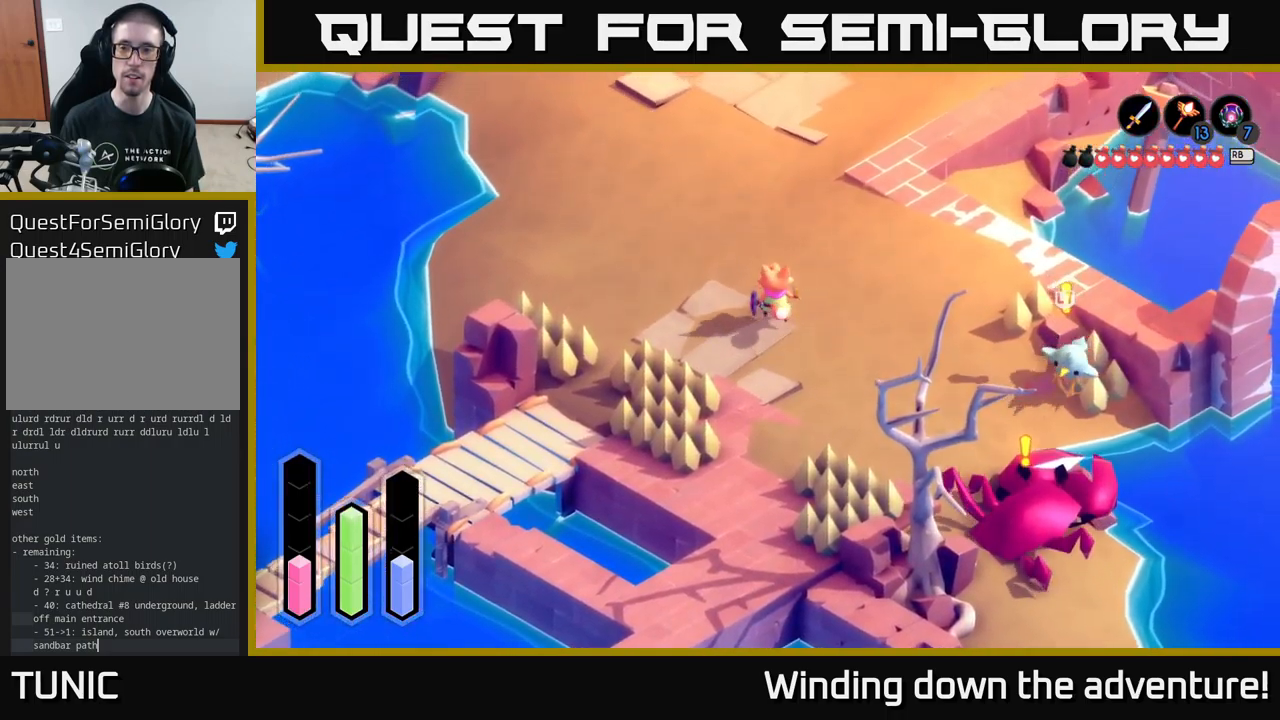
{"buttons": [], "left_stick": "right", "right_stick": "center", "events": [[483, "left_stick", "right"]]}
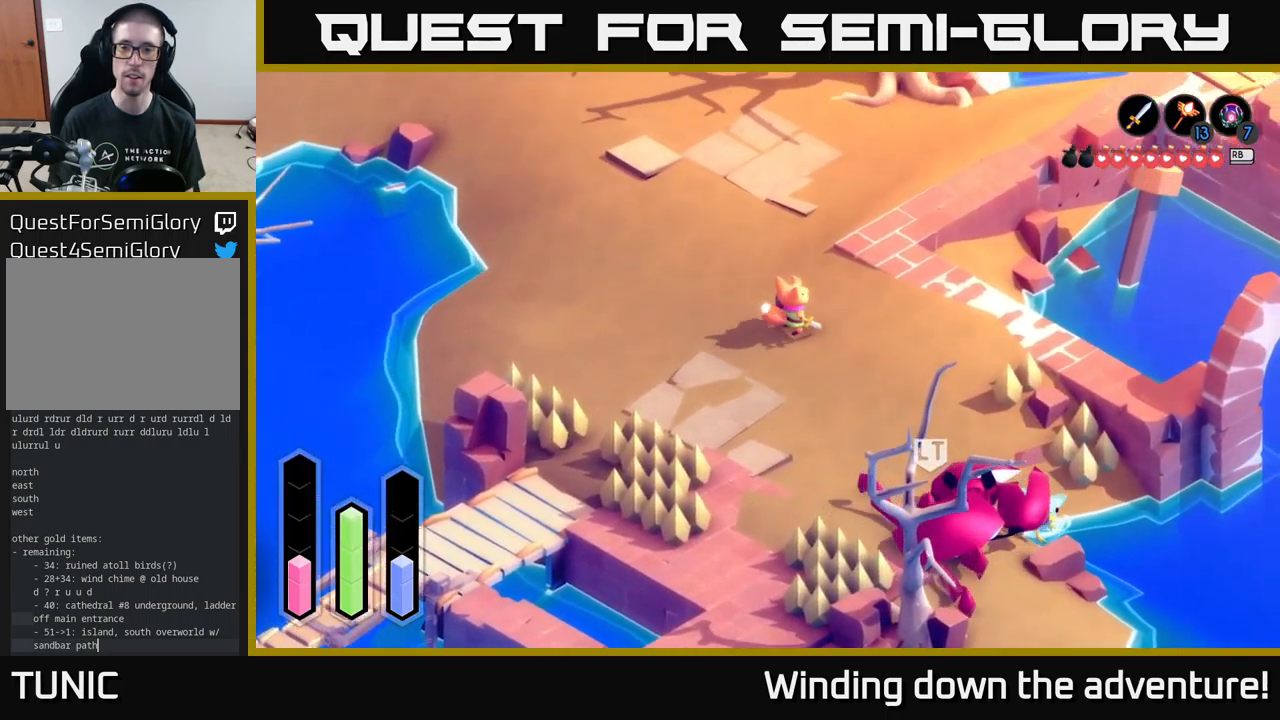
{"buttons": [], "left_stick": "up-left", "right_stick": "center", "events": [[200, "left_stick", "up"], [367, "left_stick", "up-left"]]}
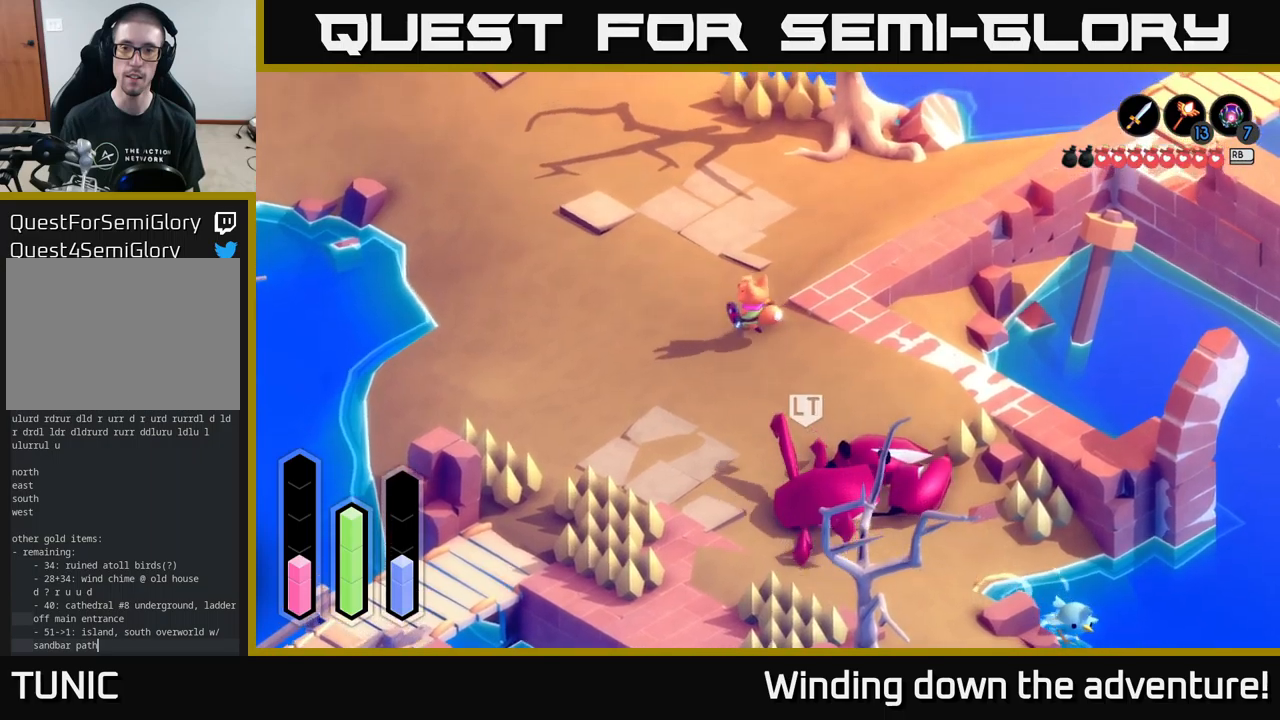
{"buttons": ["L2"], "left_stick": "left", "right_stick": "center", "events": [[67, "left_stick", "left"], [234, "left_stick", "down"], [284, "L2", "down"], [467, "left_stick", "left"]]}
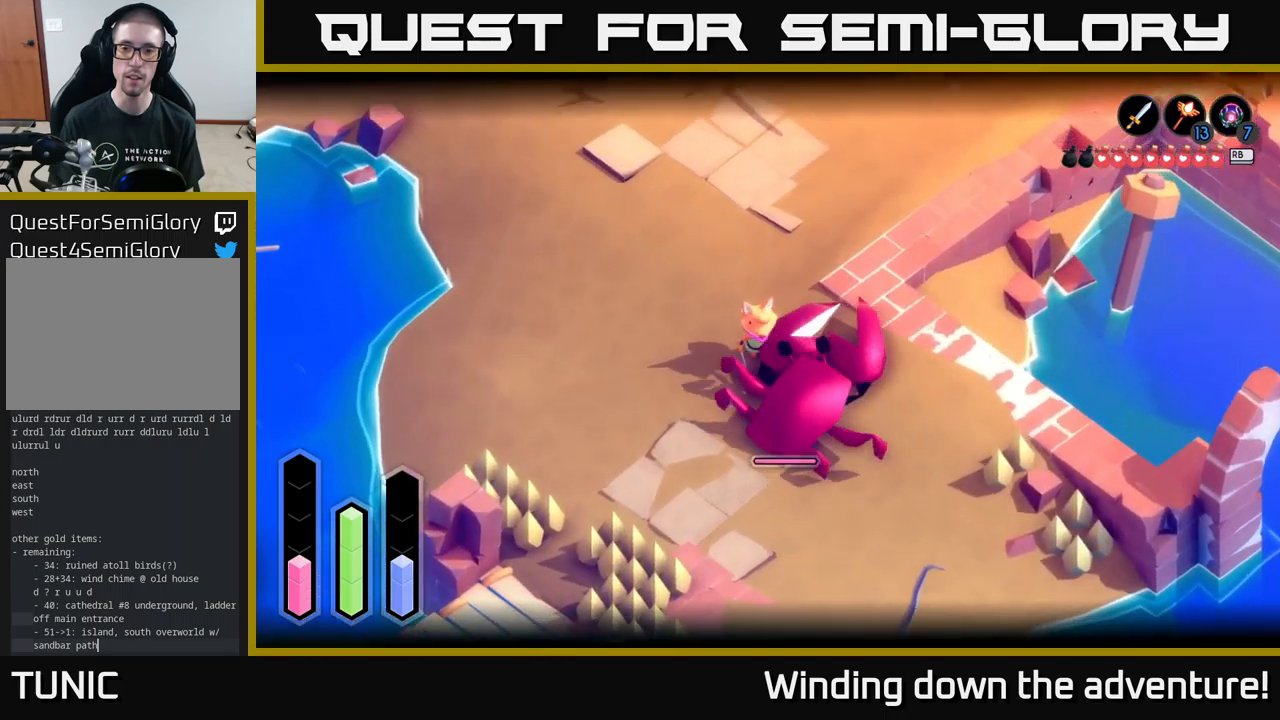
{"buttons": ["L2"], "left_stick": "down-left", "right_stick": "center", "events": [[34, "left_stick", "center"], [167, "X", "down"], [284, "X", "up"], [350, "left_stick", "left"], [400, "X", "down"], [417, "left_stick", "down-left"], [450, "X", "up"]]}
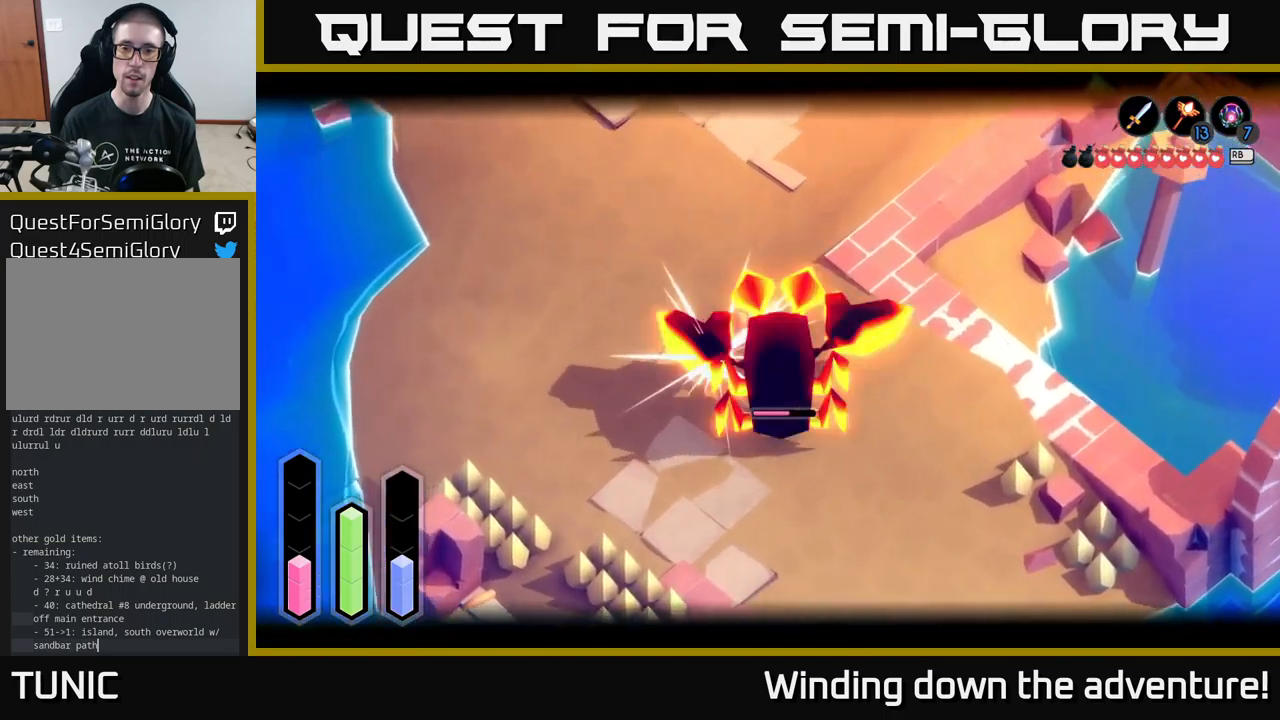
{"buttons": ["L2"], "left_stick": "down", "right_stick": "center", "events": [[50, "X", "down"], [134, "X", "up"], [134, "left_stick", "center"], [184, "X", "down"], [267, "X", "up"], [450, "left_stick", "down"]]}
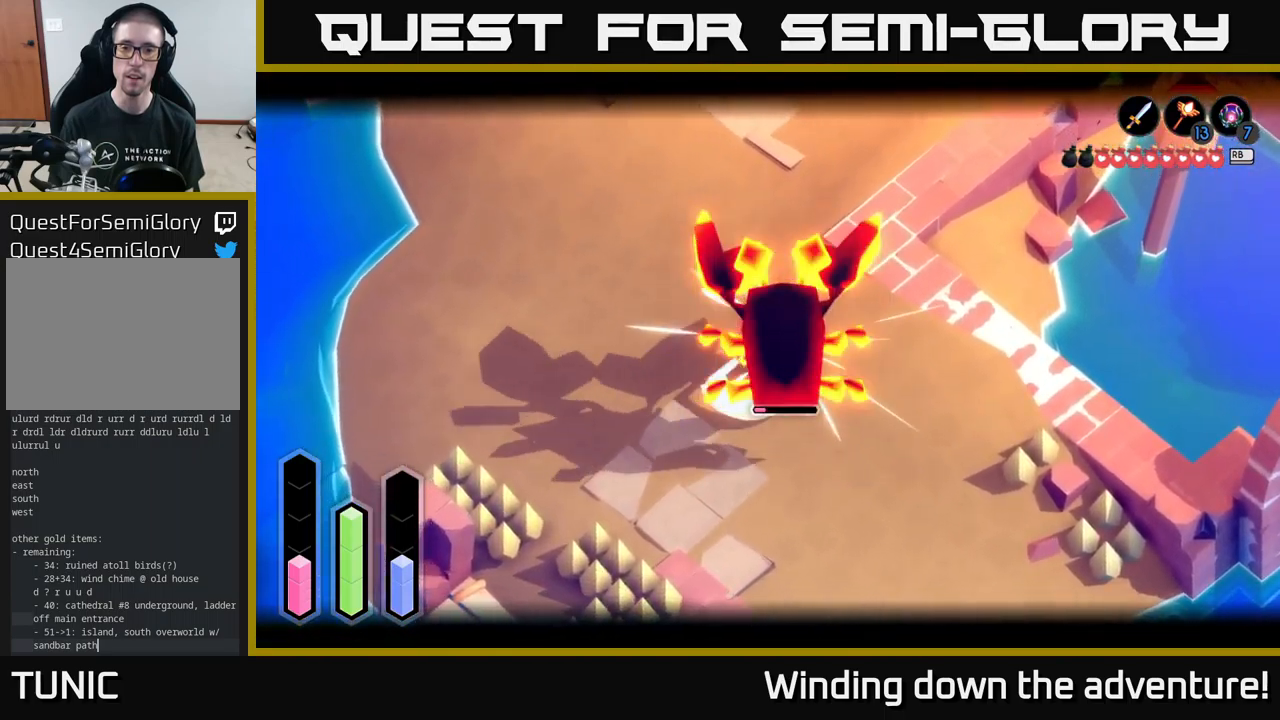
{"buttons": ["L2"], "left_stick": "down", "right_stick": "center", "events": [[100, "L2", "up"], [217, "X", "down"], [250, "L2", "down"], [317, "X", "up"], [434, "X", "down"], [500, "X", "up"]]}
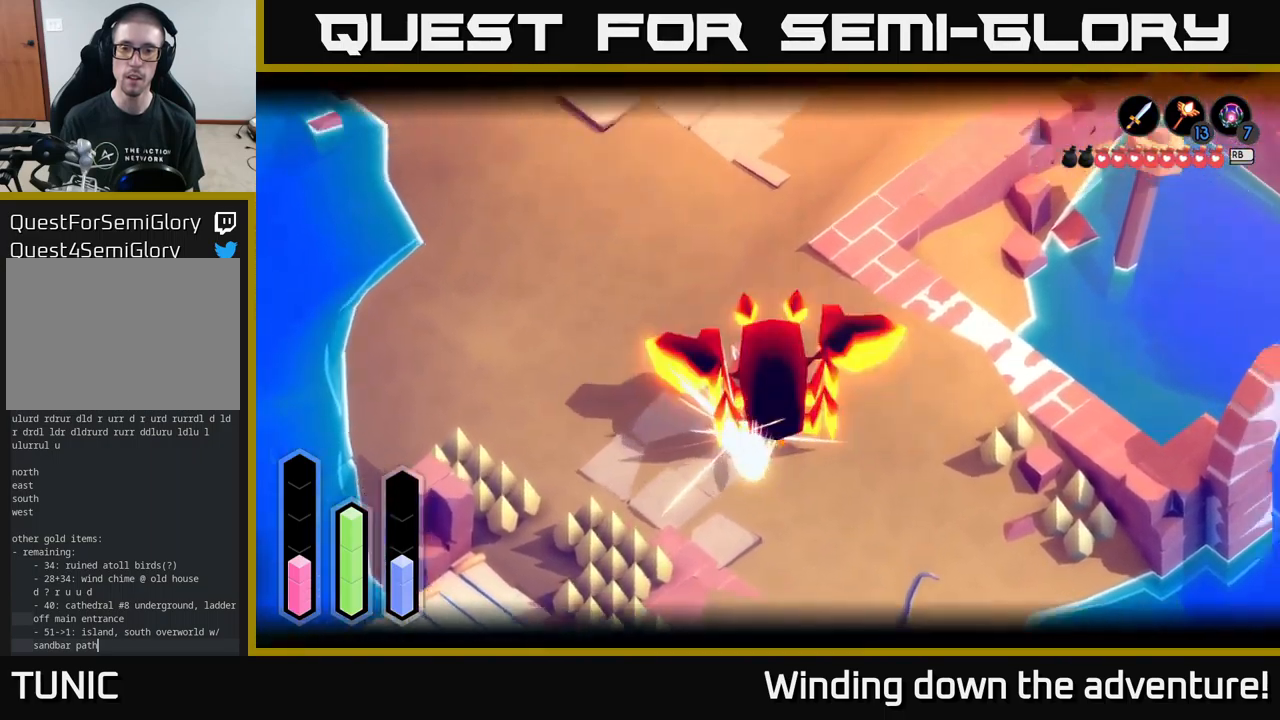
{"buttons": [], "left_stick": "down", "right_stick": "center", "events": [[167, "L2", "up"]]}
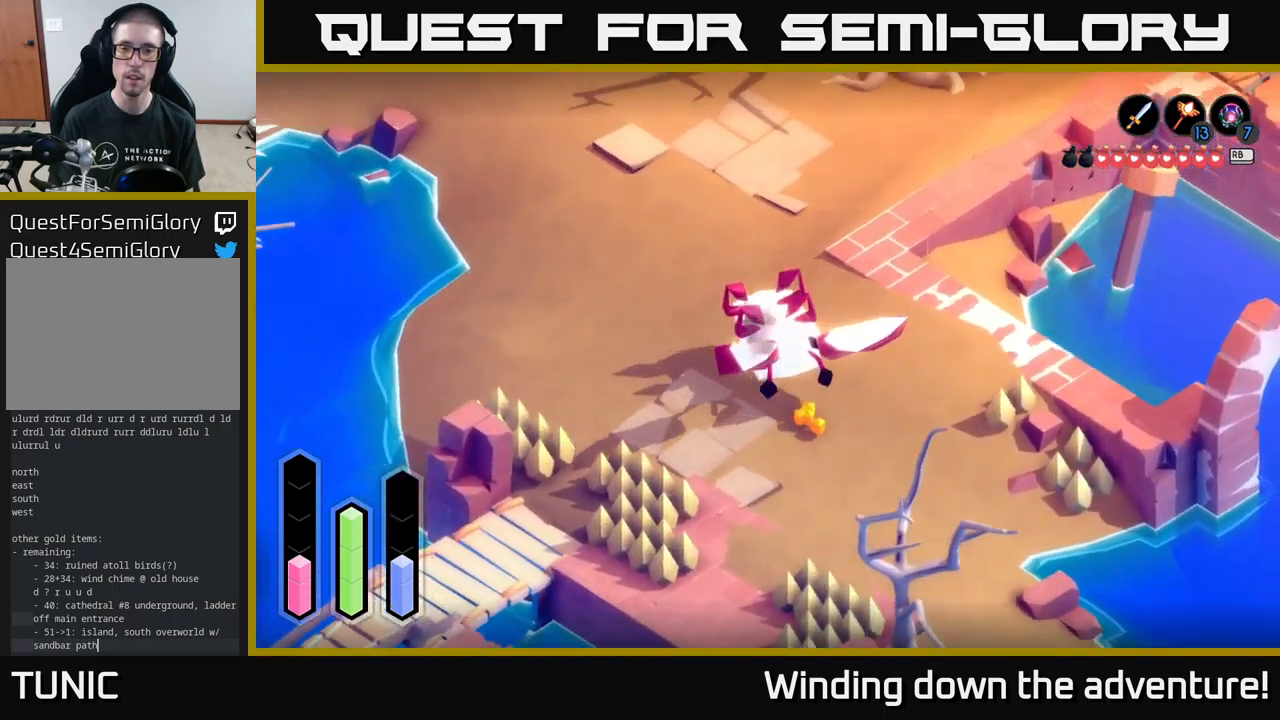
{"buttons": [], "left_stick": "down-right", "right_stick": "center", "events": [[50, "left_stick", "down-right"]]}
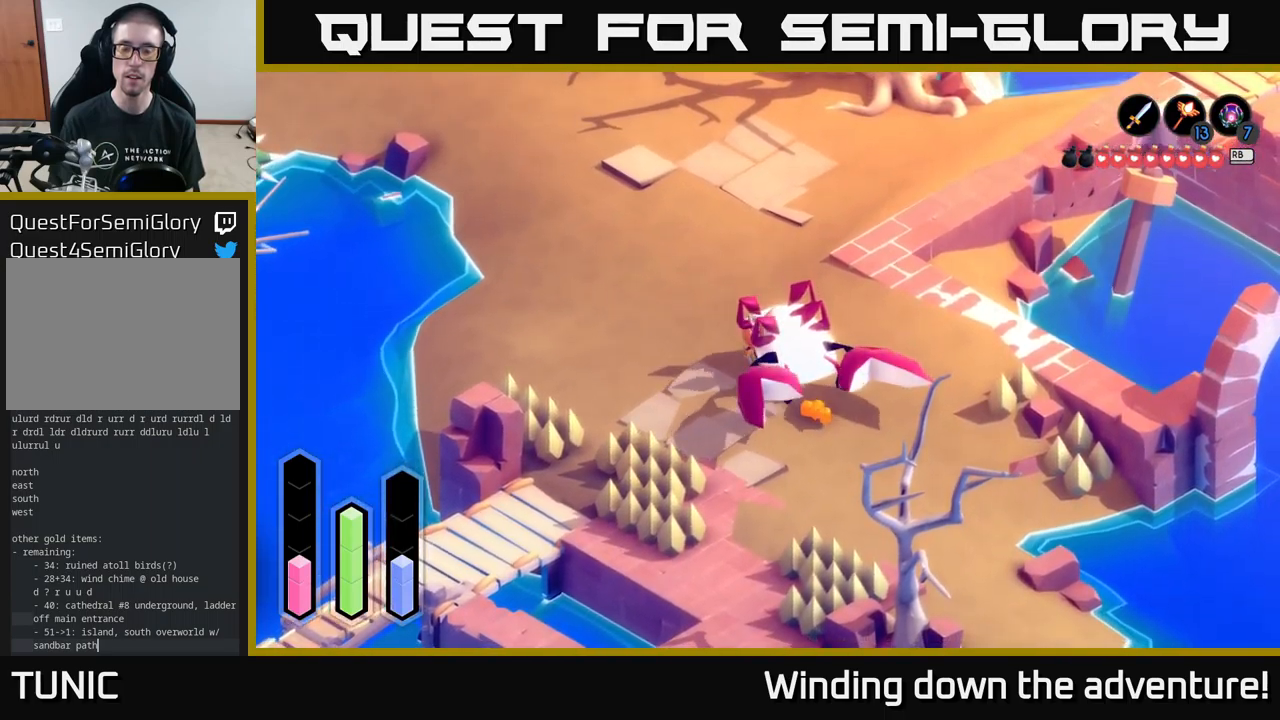
{"buttons": [], "left_stick": "down", "right_stick": "center", "events": [[167, "left_stick", "down"]]}
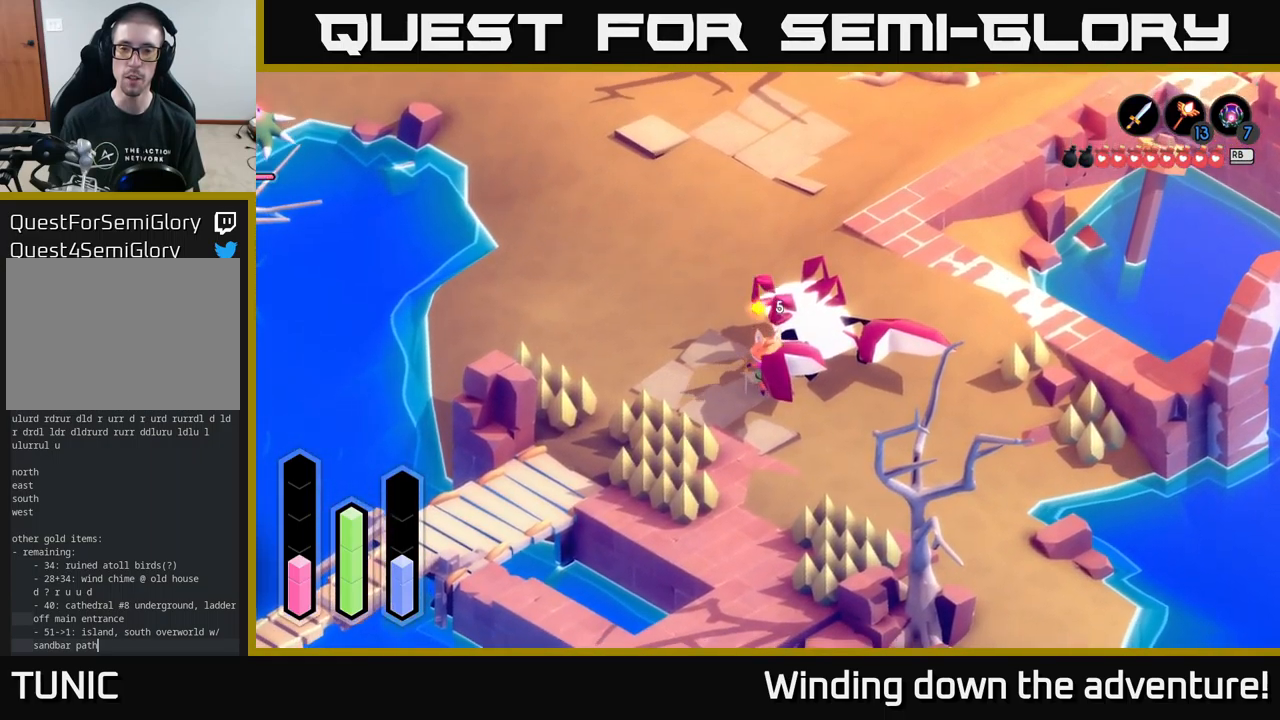
{"buttons": [], "left_stick": "down", "right_stick": "down-right", "events": [[17, "L2", "down"], [167, "right_stick", "down-right"], [384, "L2", "up"]]}
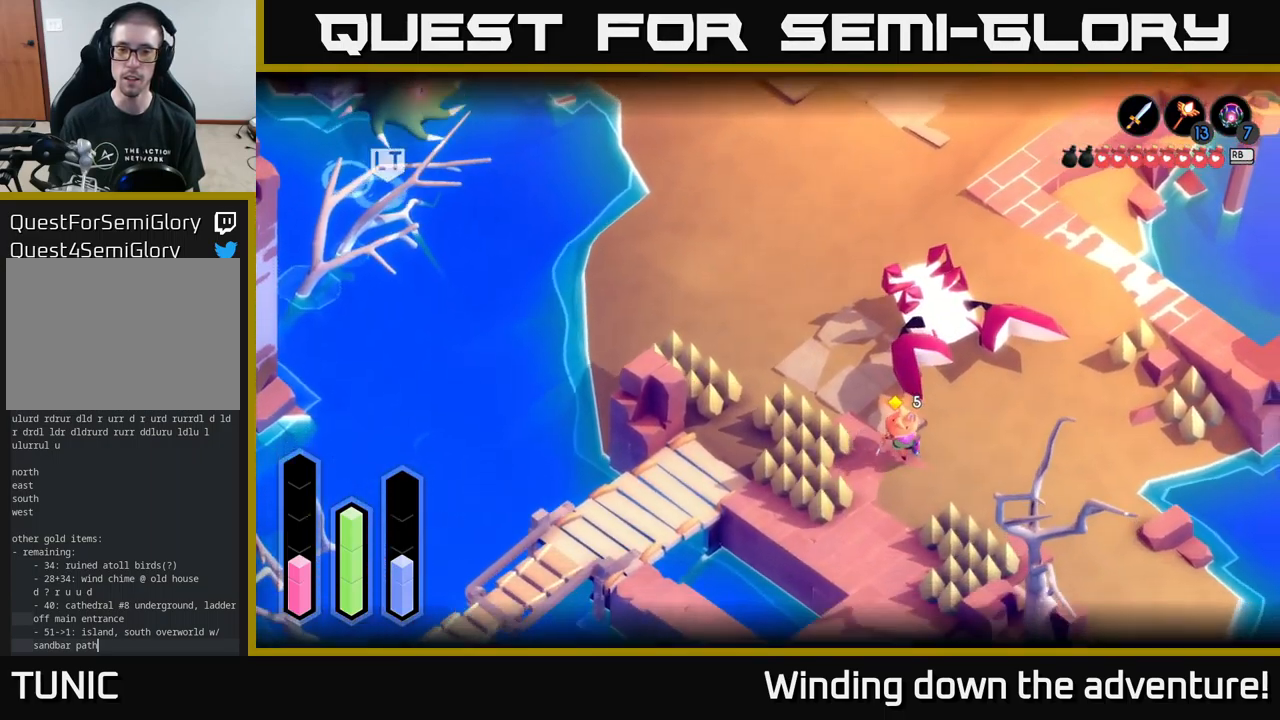
{"buttons": [], "left_stick": "down-left", "right_stick": "down-right", "events": [[34, "L2", "down"], [67, "left_stick", "down-right"], [350, "left_stick", "down-left"], [500, "L2", "up"]]}
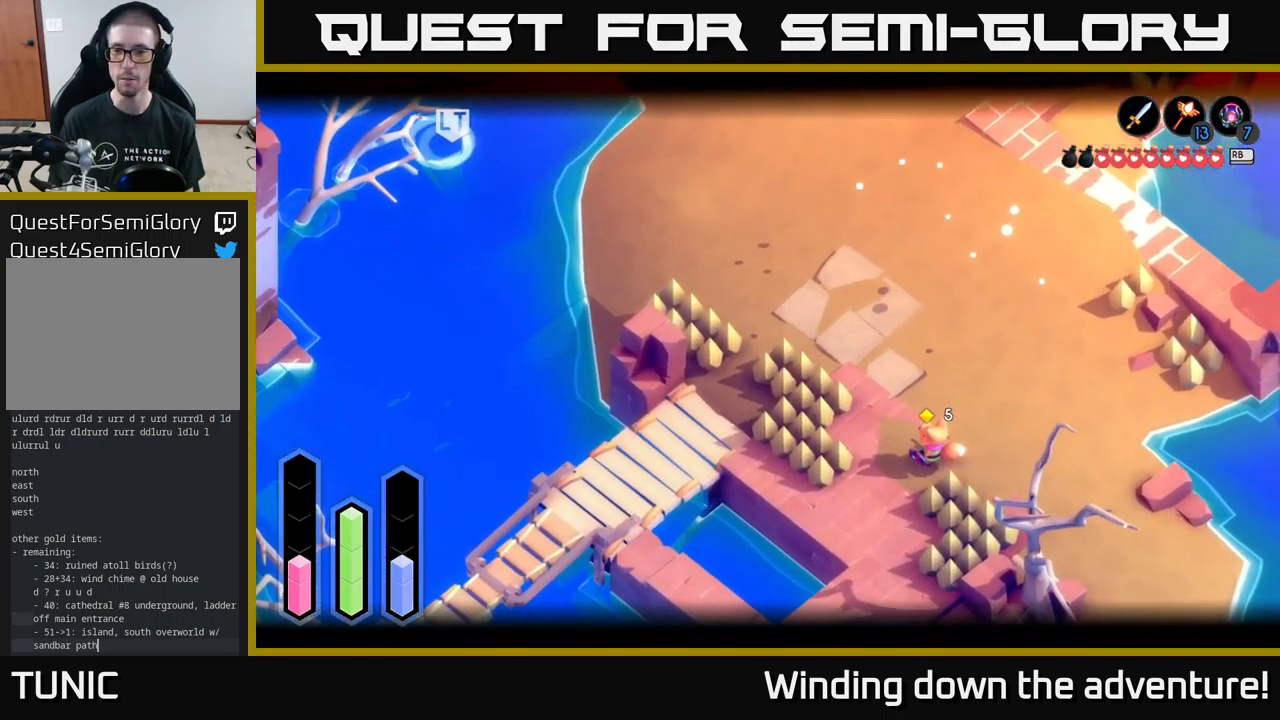
{"buttons": ["L2"], "left_stick": "center", "right_stick": "down-right", "events": [[34, "left_stick", "down-right"], [200, "L2", "down"], [433, "left_stick", "center"]]}
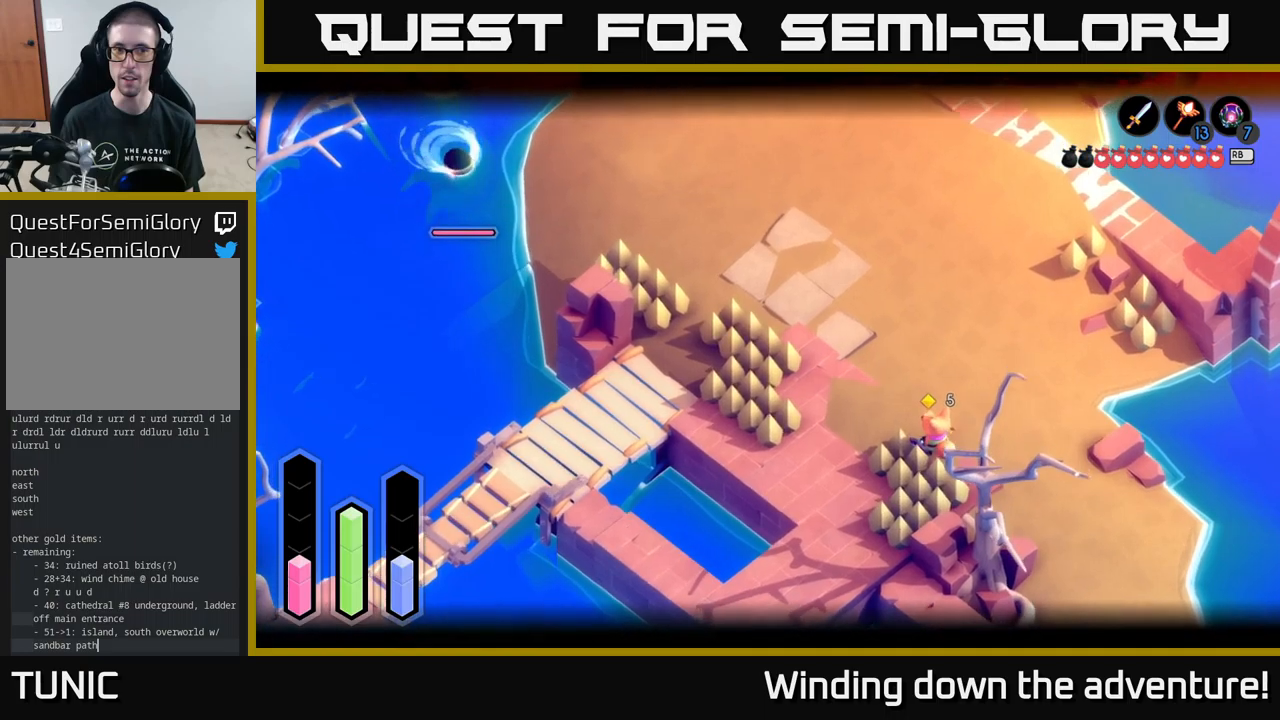
{"buttons": ["L2"], "left_stick": "up", "right_stick": "down-right", "events": [[266, "left_stick", "up"]]}
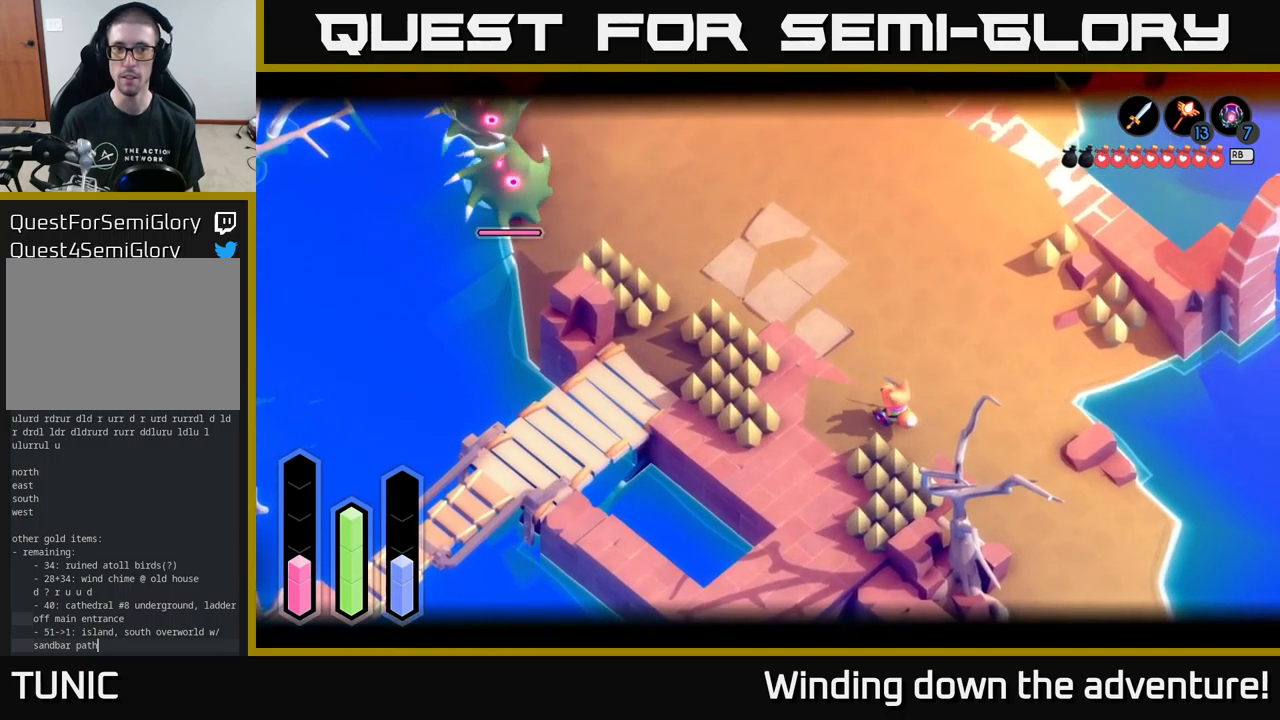
{"buttons": [], "left_stick": "up-left", "right_stick": "center", "events": [[83, "left_stick", "up-left"], [266, "L2", "up"], [266, "right_stick", "center"]]}
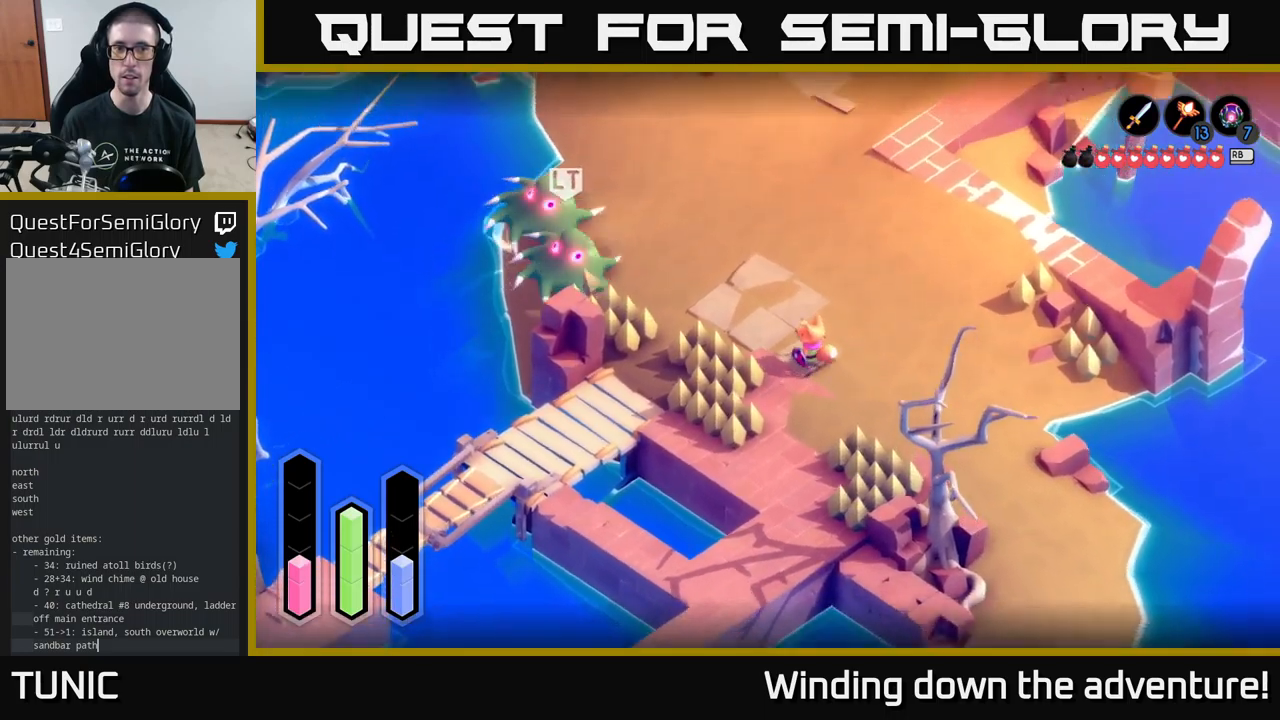
{"buttons": [], "left_stick": "up-left", "right_stick": "center", "events": [[366, "X", "down"], [450, "X", "up"]]}
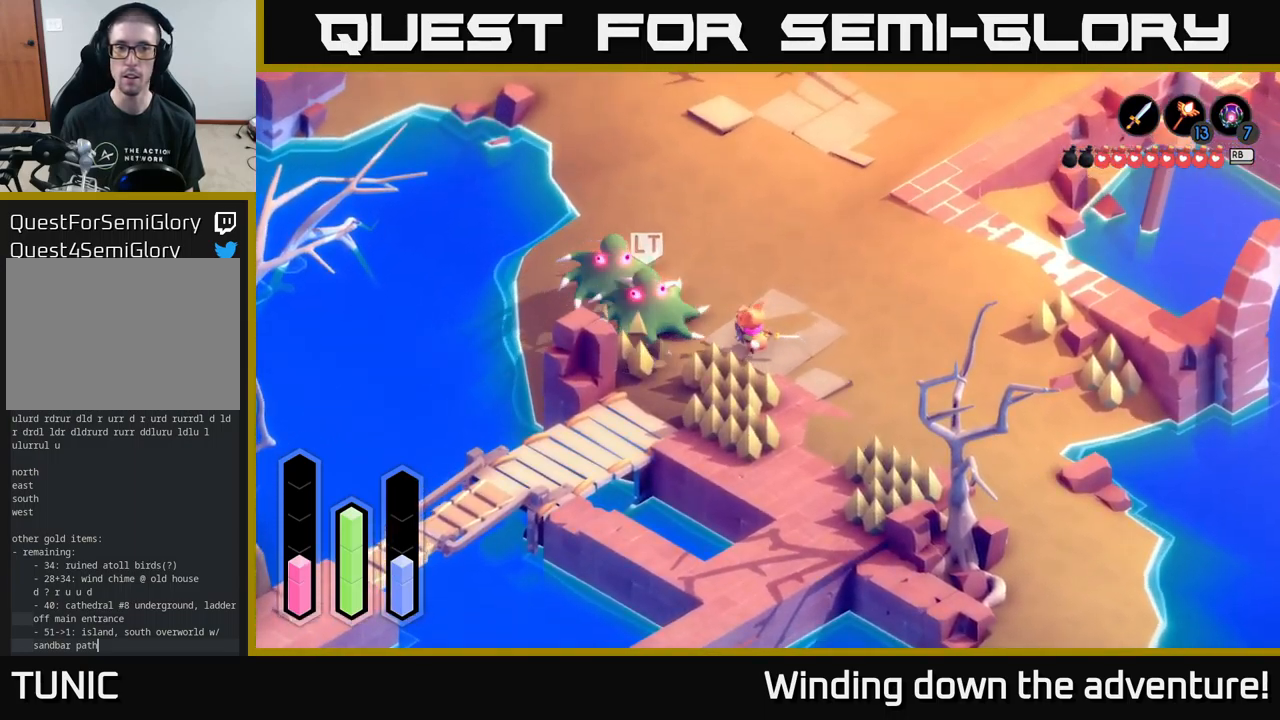
{"buttons": [], "left_stick": "right", "right_stick": "center", "events": [[183, "left_stick", "center"], [233, "left_stick", "right"]]}